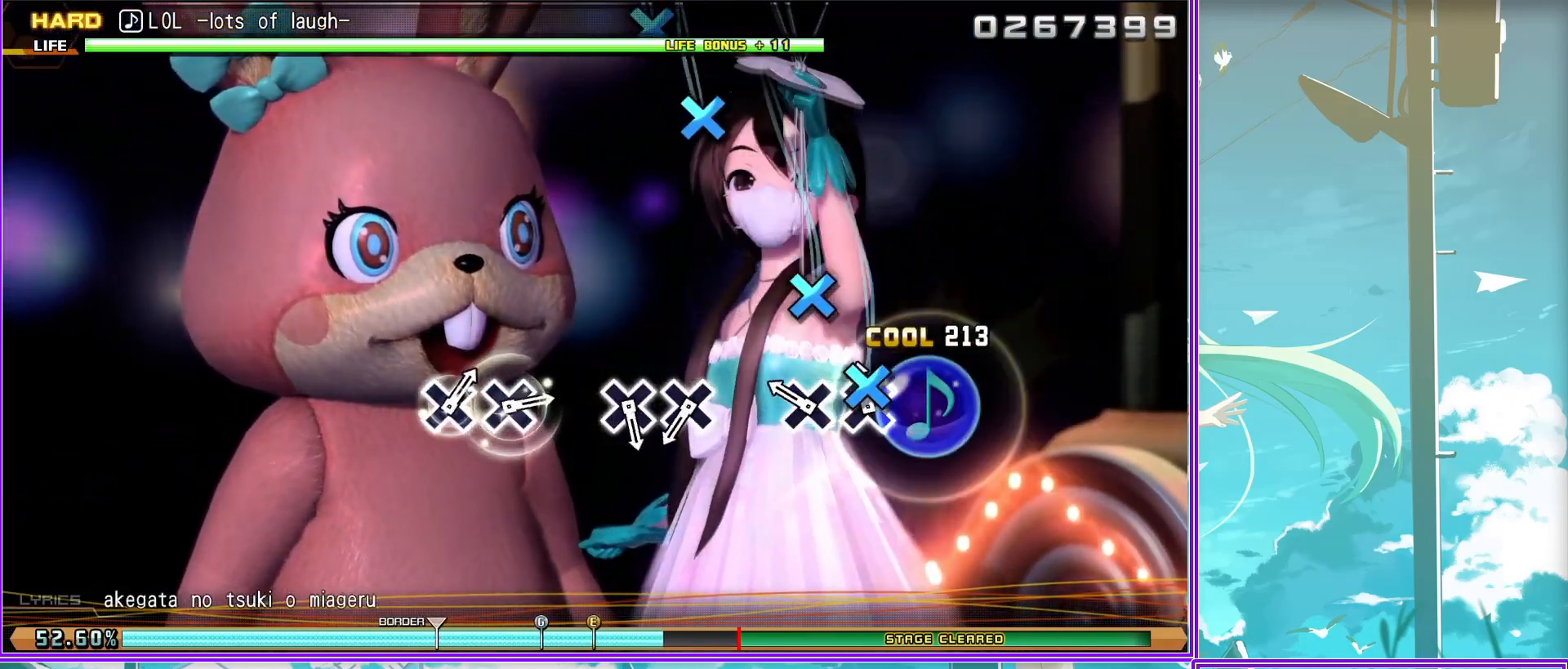
Gameplay with a controller (PlayStation layout); each line is a JSON object with the inputs held at the frame after it. "events" lists button and stick changes between this image and that frame as [ms after this image, input, new state], when the widget could be followed in between.
{"buttons": [], "left_stick": "center", "right_stick": "center", "events": [[150, "CROSS", "down"], [233, "CROSS", "up"], [383, "CROSS", "down"], [483, "CROSS", "up"]]}
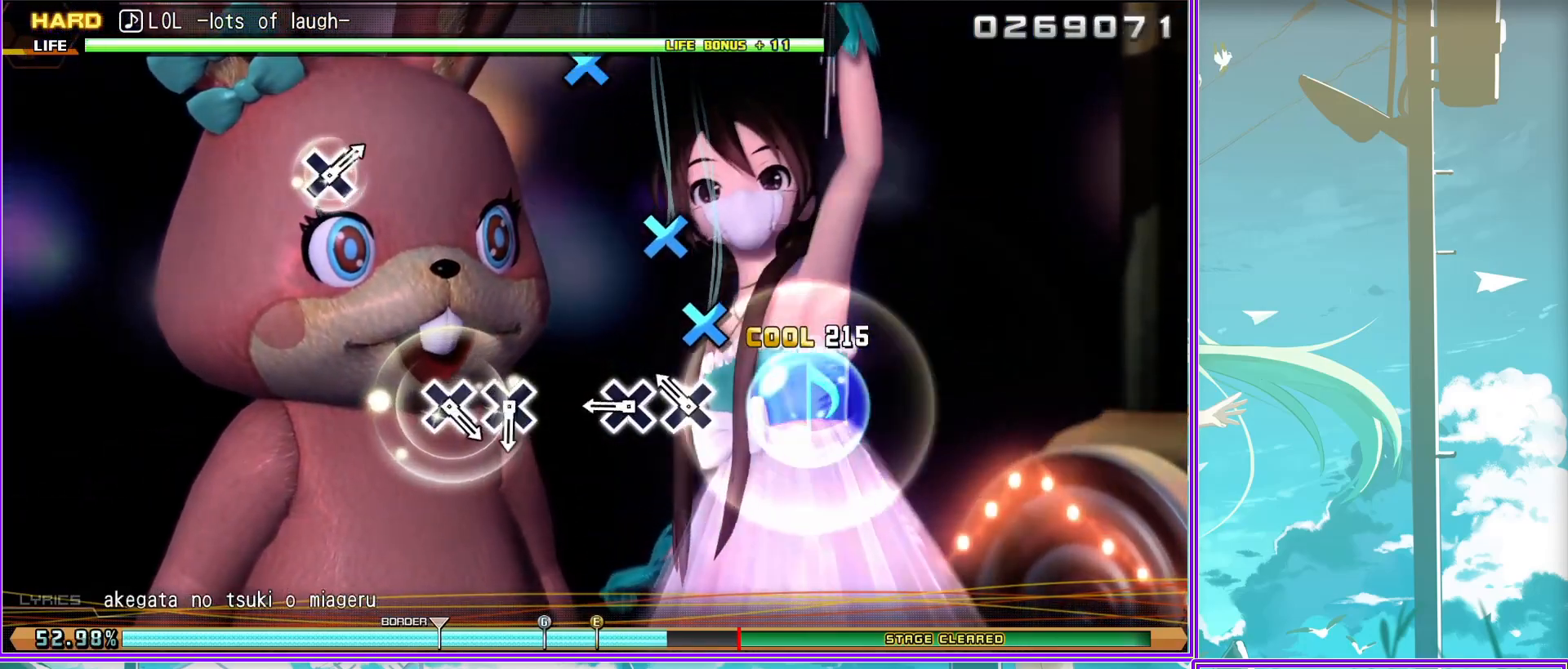
{"buttons": [], "left_stick": "center", "right_stick": "center", "events": [[333, "CROSS", "down"], [400, "CROSS", "up"]]}
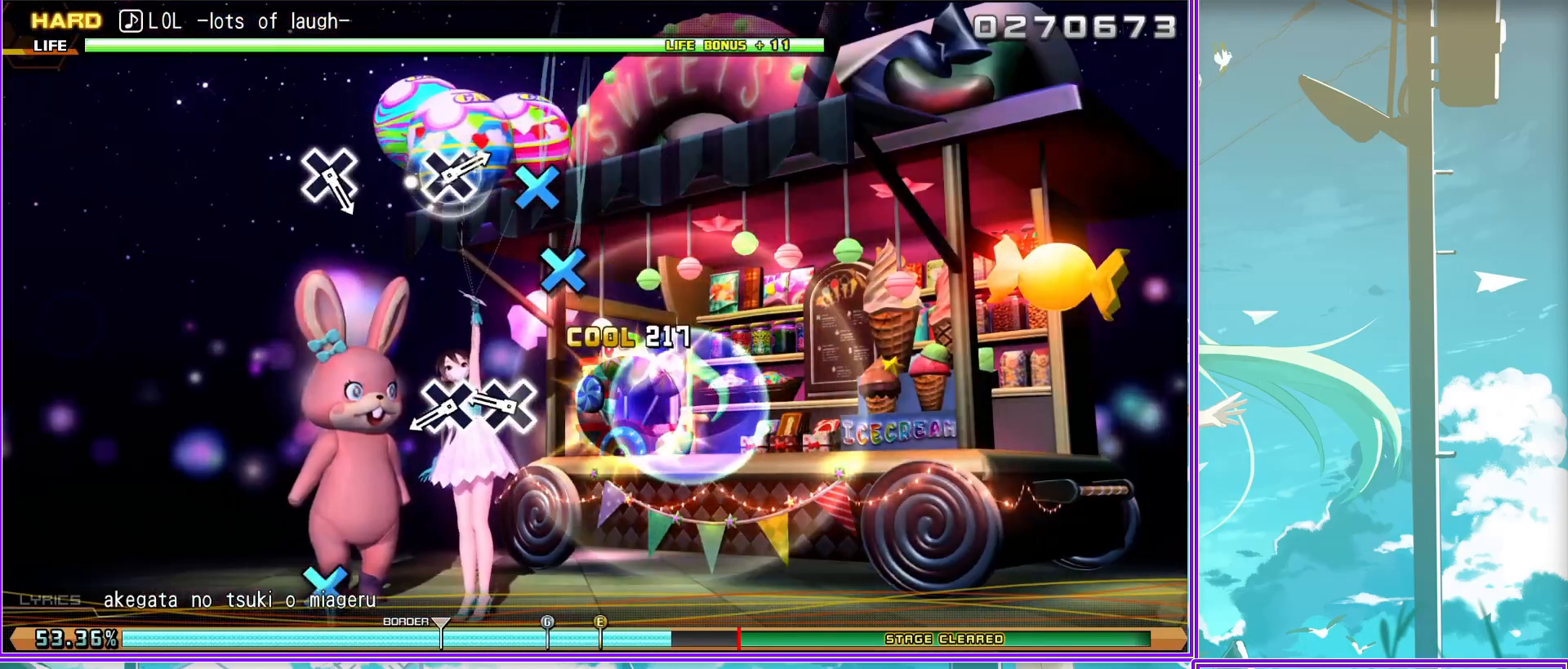
{"buttons": ["CROSS"], "left_stick": "center", "right_stick": "center", "events": [[33, "CROSS", "down"], [133, "CROSS", "up"], [467, "CROSS", "down"]]}
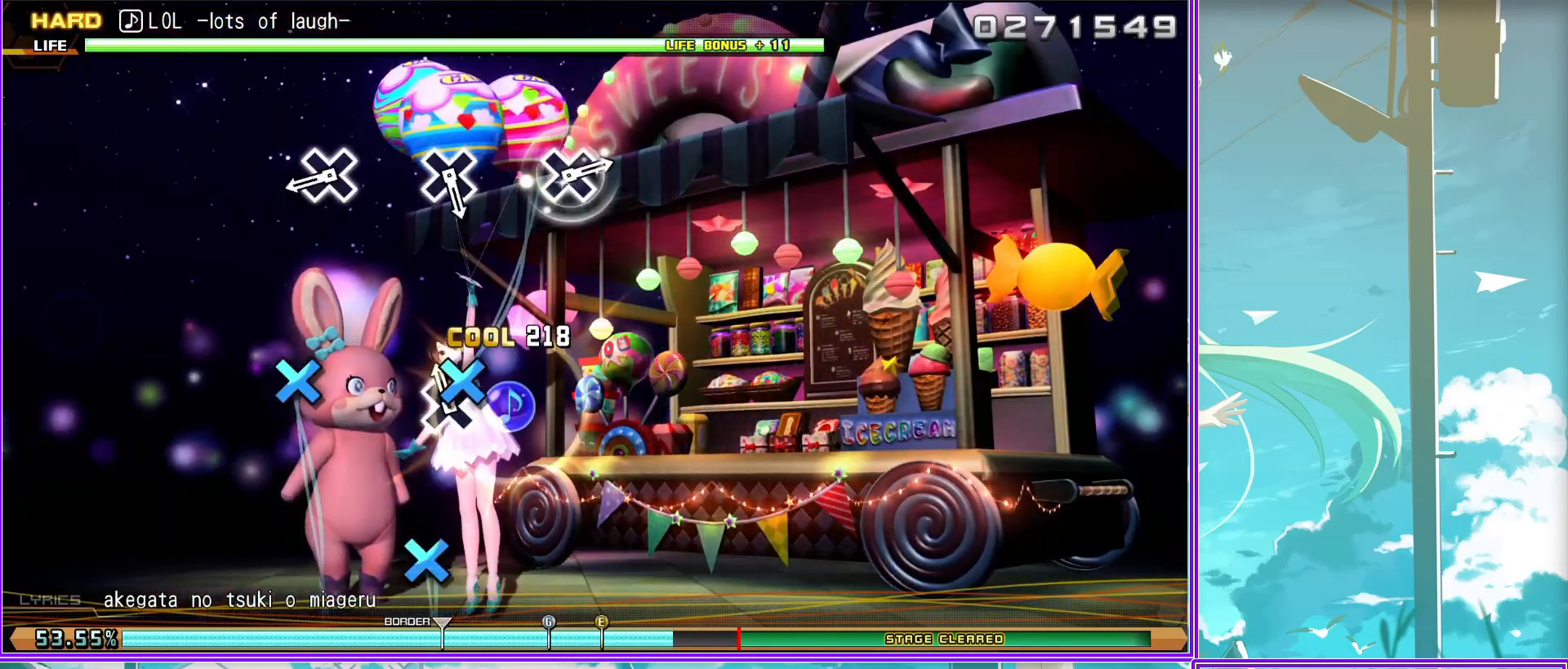
{"buttons": [], "left_stick": "center", "right_stick": "center", "events": [[67, "CROSS", "up"], [400, "CROSS", "down"], [500, "CROSS", "up"]]}
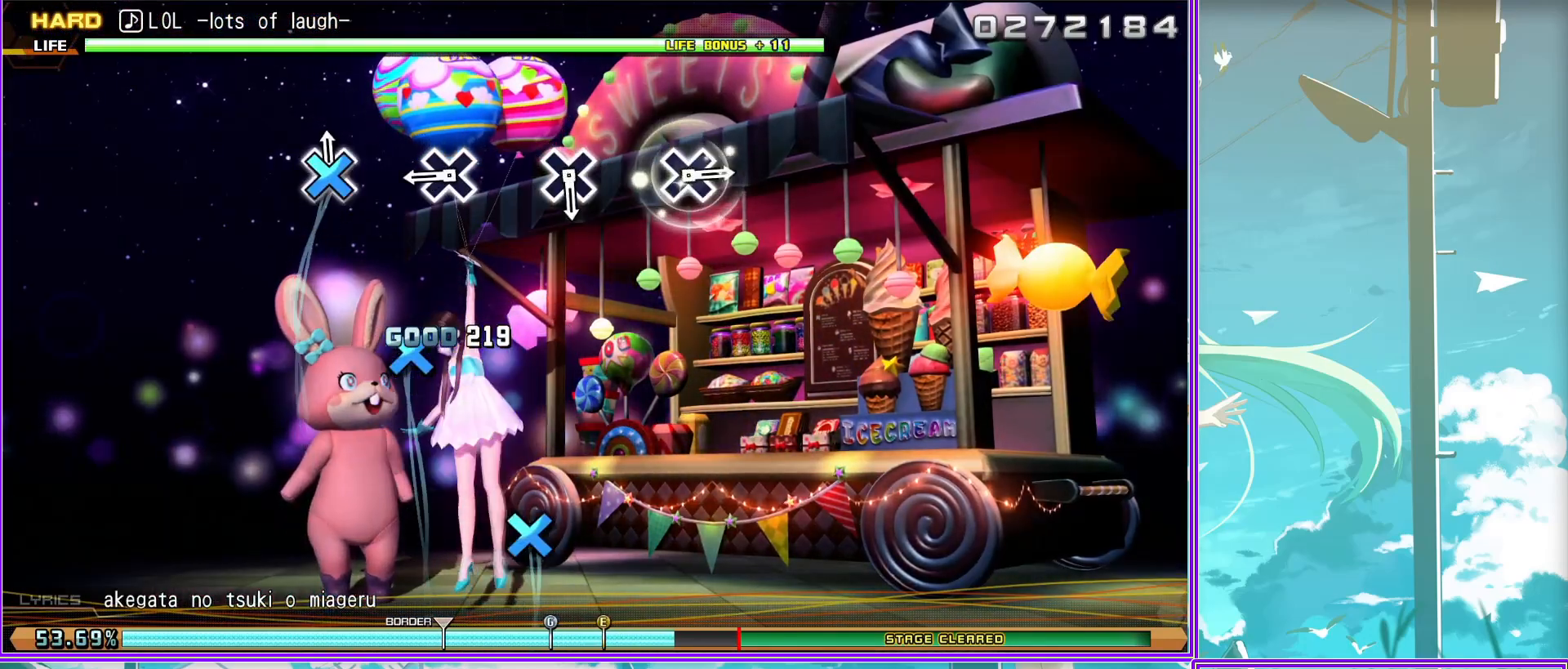
{"buttons": [], "left_stick": "center", "right_stick": "center", "events": [[333, "CROSS", "down"], [467, "CROSS", "up"]]}
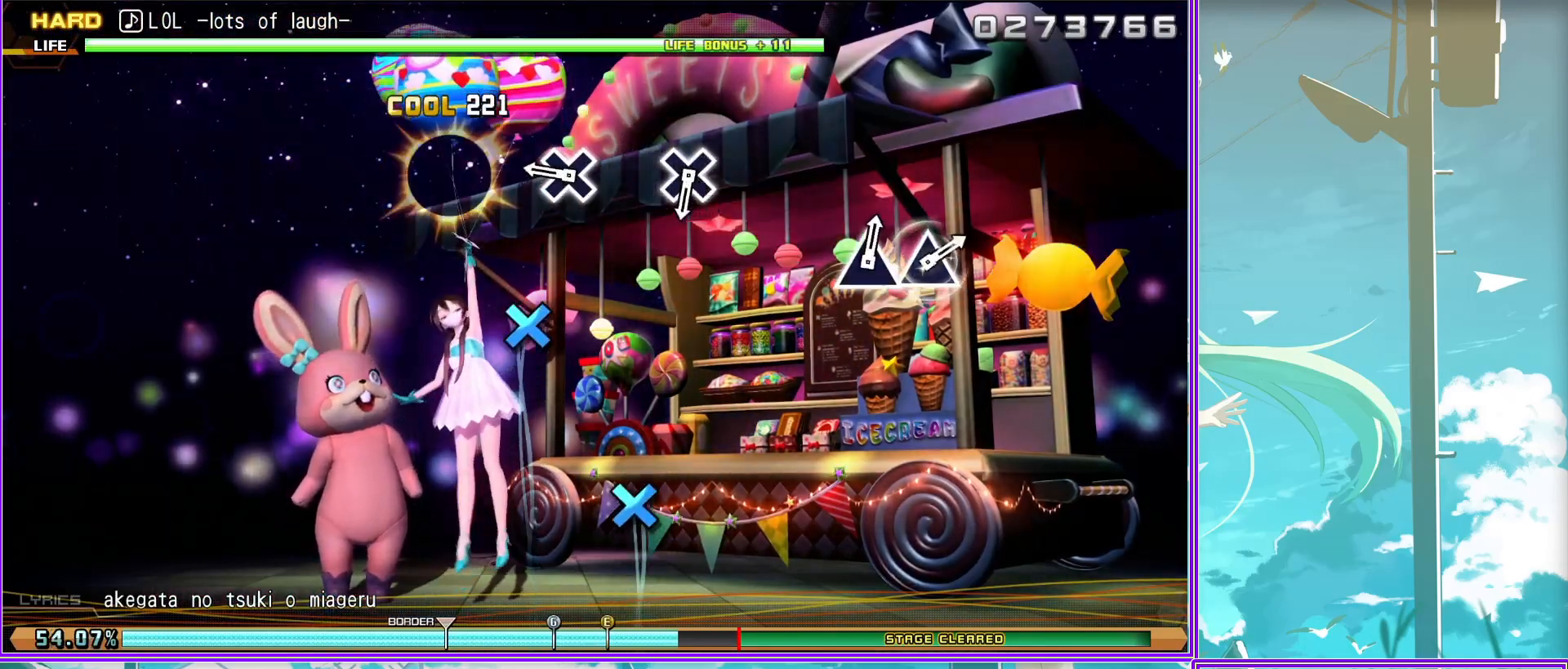
{"buttons": [], "left_stick": "center", "right_stick": "center", "events": [[317, "CROSS", "down"], [417, "CROSS", "up"]]}
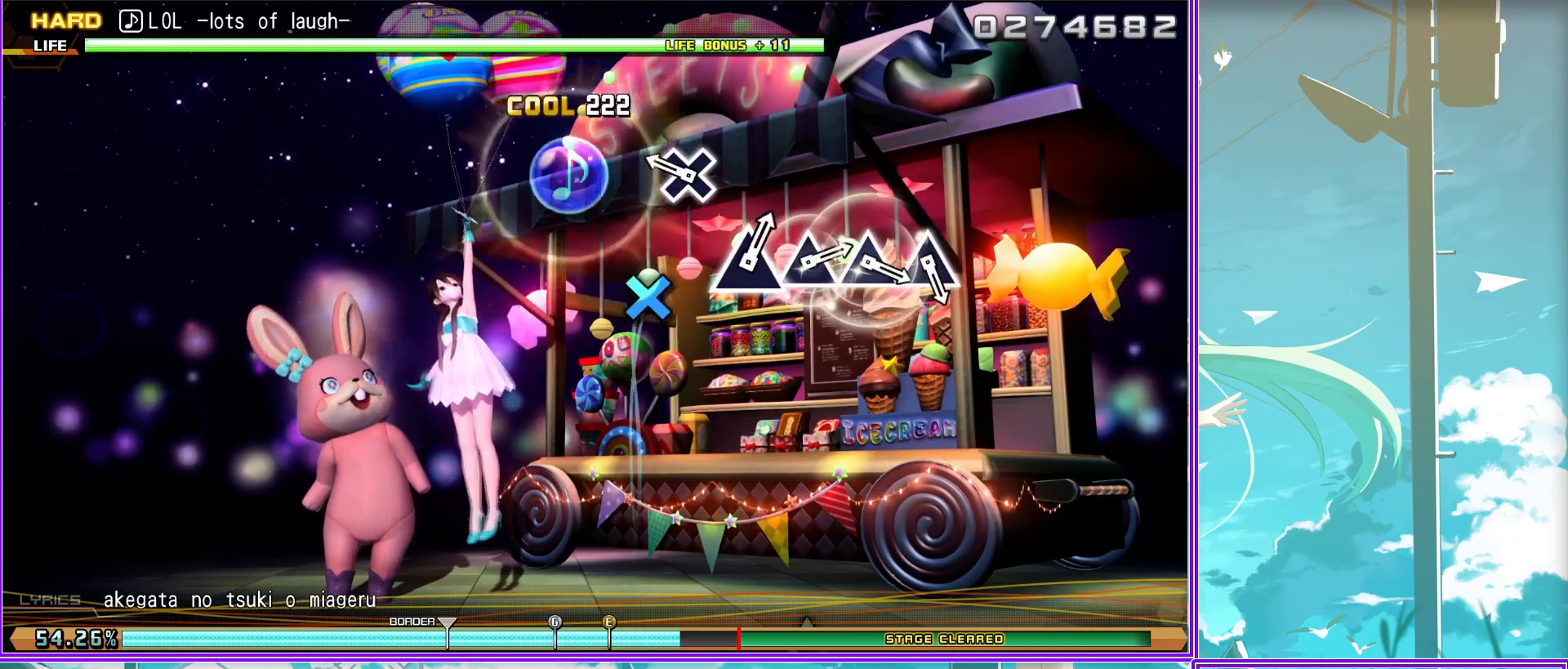
{"buttons": ["TRIANGLE"], "left_stick": "center", "right_stick": "center", "events": [[400, "TRIANGLE", "down"]]}
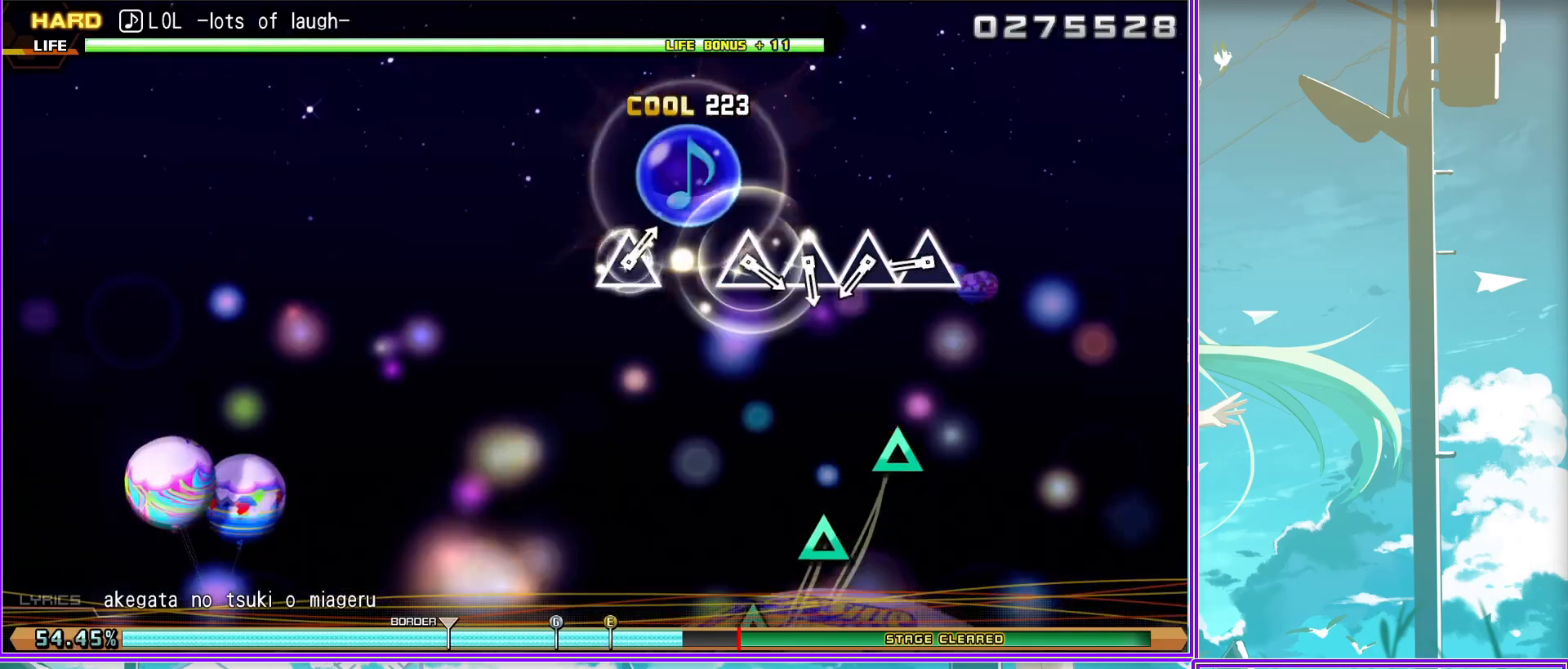
{"buttons": [], "left_stick": "center", "right_stick": "center", "events": [[17, "TRIANGLE", "up"], [150, "TRIANGLE", "down"], [233, "TRIANGLE", "up"], [367, "TRIANGLE", "down"], [450, "TRIANGLE", "up"]]}
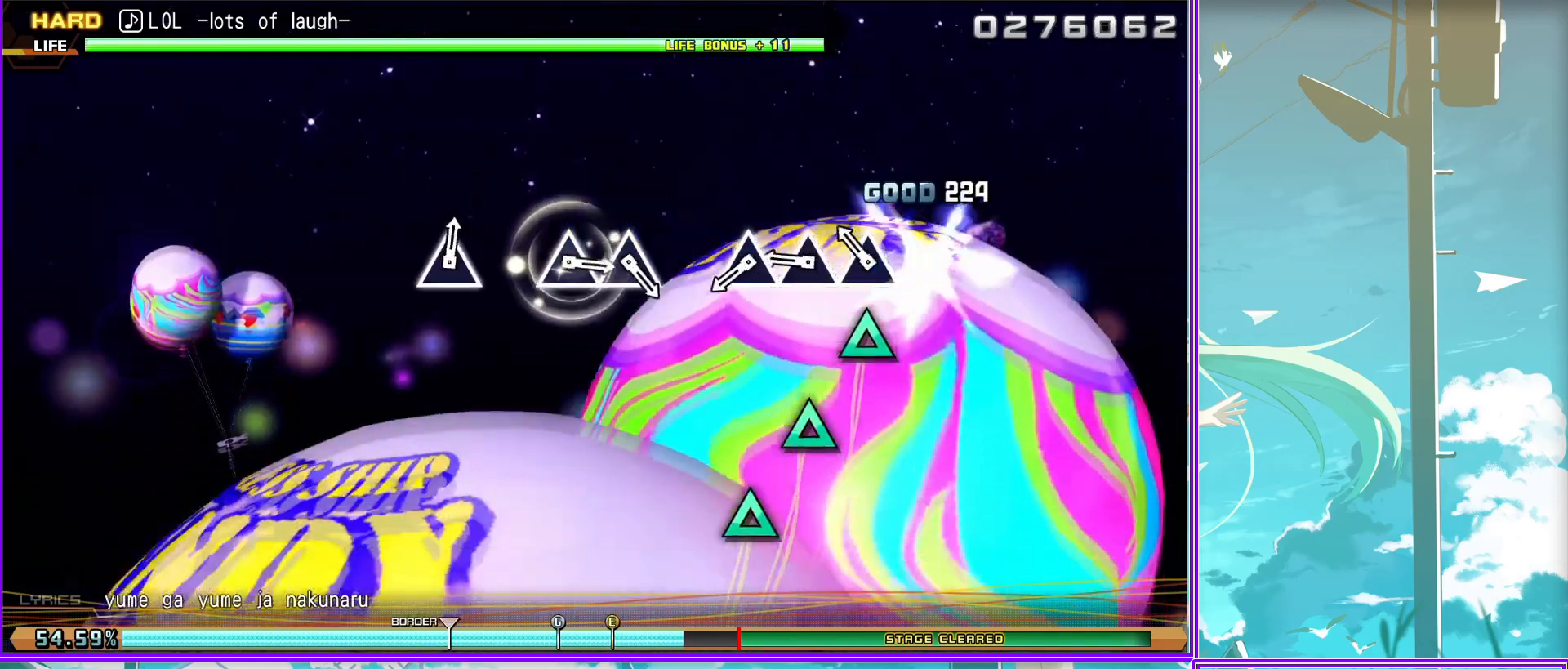
{"buttons": [], "left_stick": "center", "right_stick": "center", "events": [[67, "TRIANGLE", "down"], [167, "TRIANGLE", "up"]]}
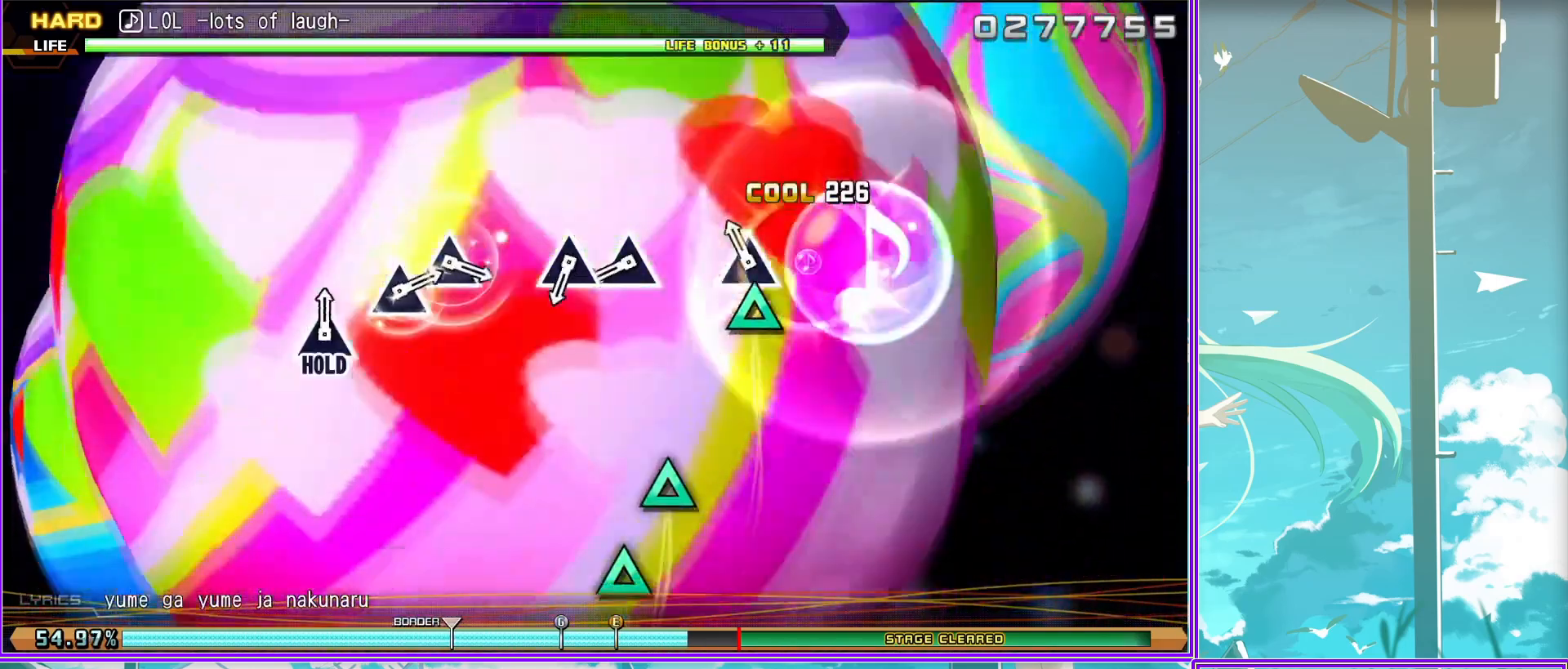
{"buttons": [], "left_stick": "center", "right_stick": "center", "events": [[17, "TRIANGLE", "down"], [117, "TRIANGLE", "up"], [233, "TRIANGLE", "down"], [350, "TRIANGLE", "up"]]}
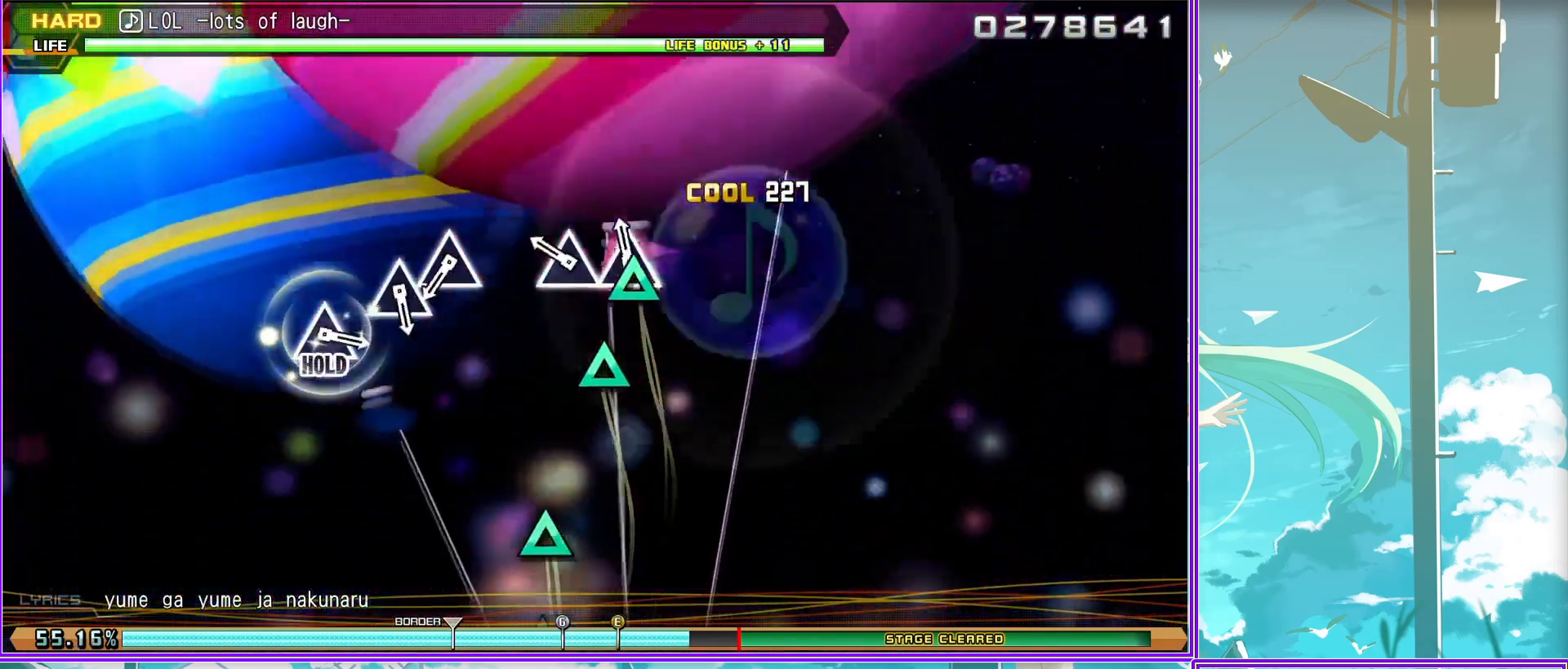
{"buttons": ["TRIANGLE"], "left_stick": "center", "right_stick": "center", "events": [[200, "TRIANGLE", "down"], [283, "TRIANGLE", "up"], [417, "TRIANGLE", "down"]]}
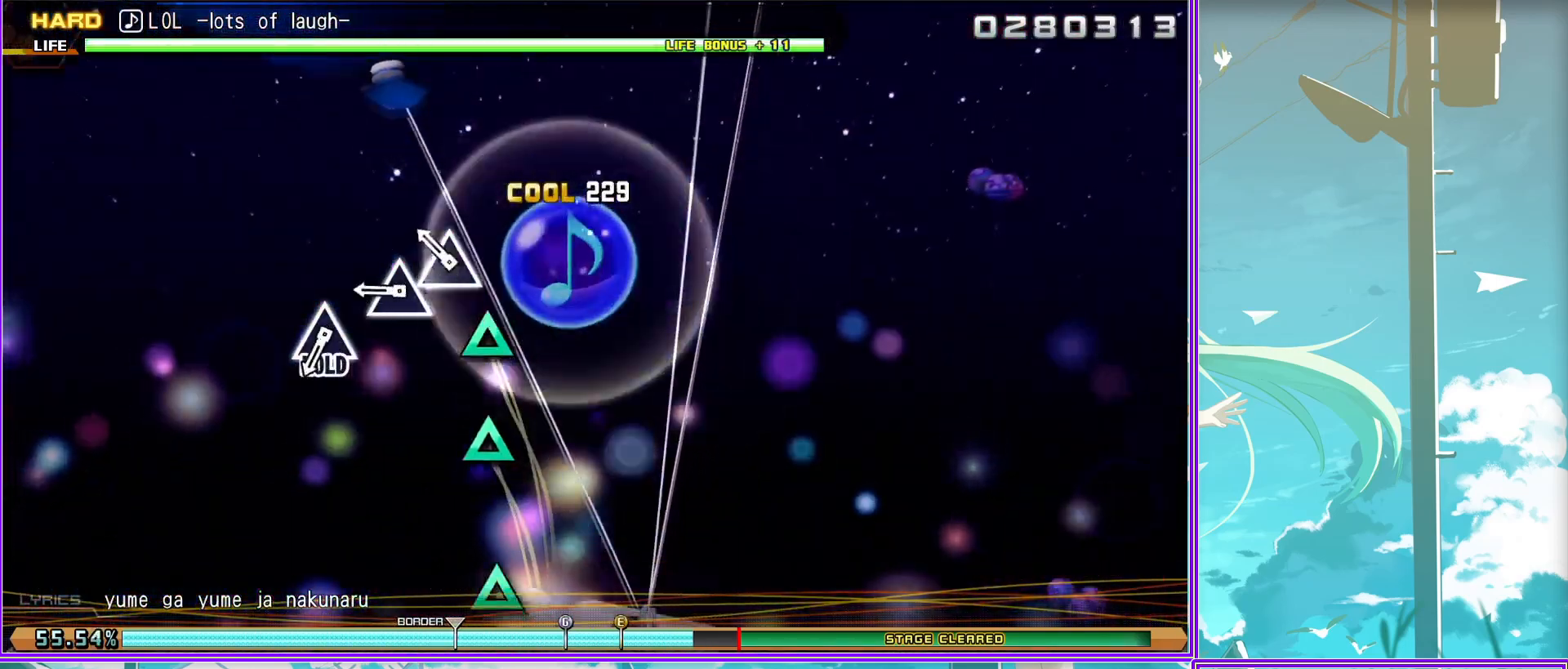
{"buttons": ["TRIANGLE"], "left_stick": "center", "right_stick": "center", "events": [[17, "TRIANGLE", "up"], [233, "TRIANGLE", "down"]]}
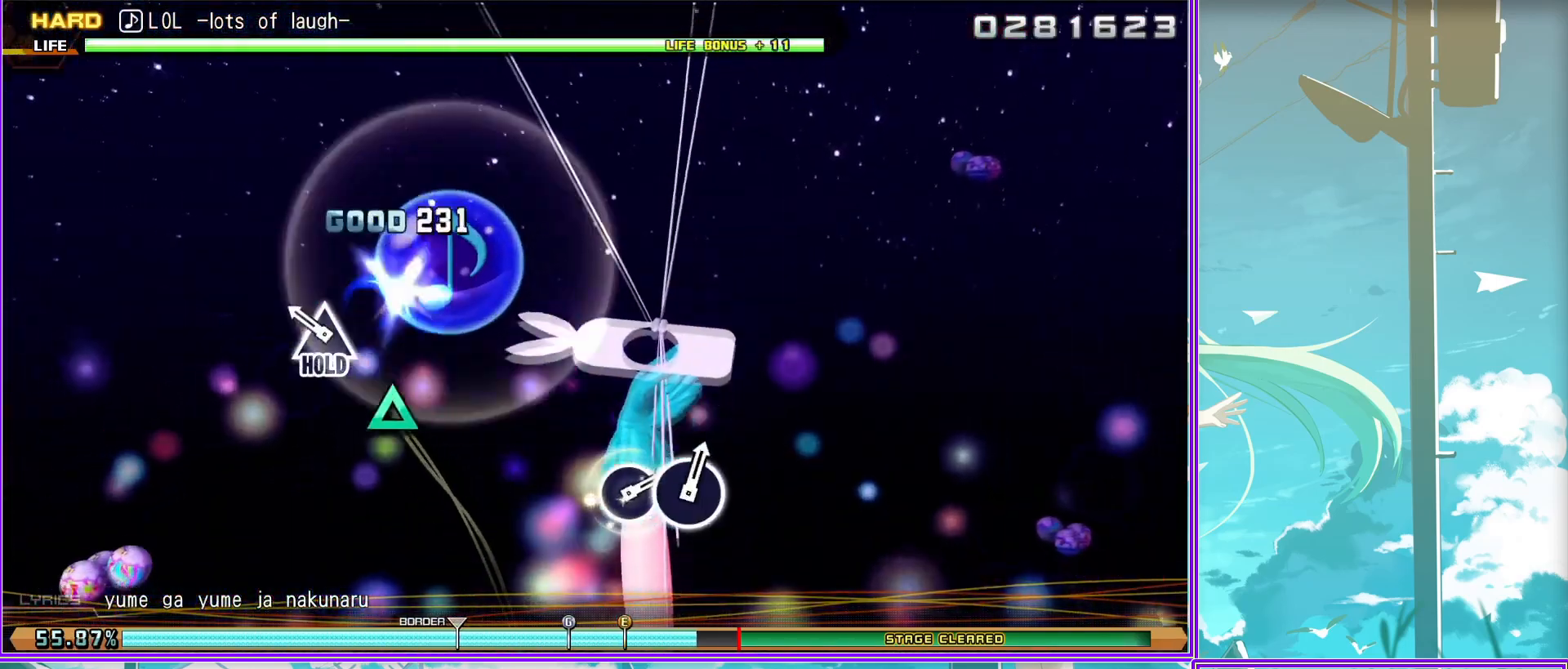
{"buttons": ["L2"], "left_stick": "center", "right_stick": "center", "events": [[33, "L2", "down"], [33, "TRIANGLE", "up"]]}
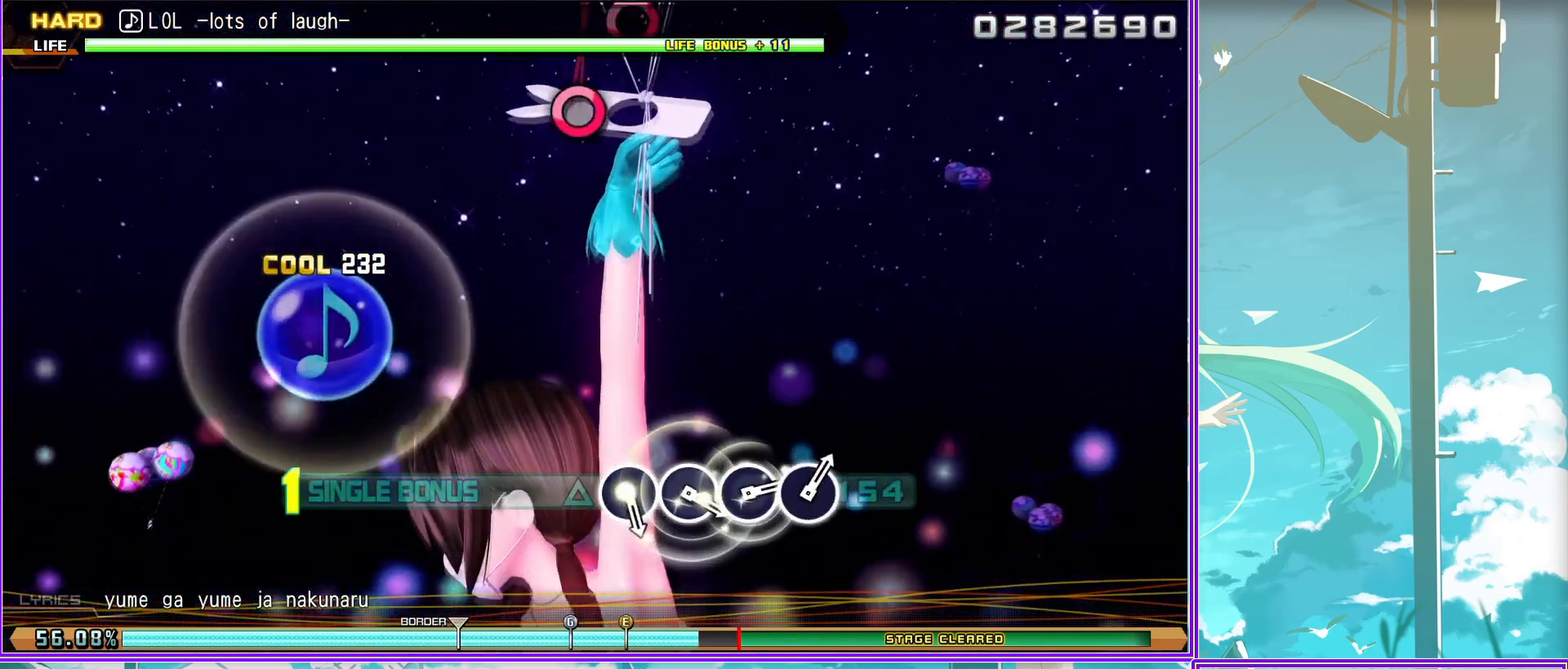
{"buttons": ["CIRCLE", "L2"], "left_stick": "center", "right_stick": "center", "events": [[400, "CIRCLE", "down"]]}
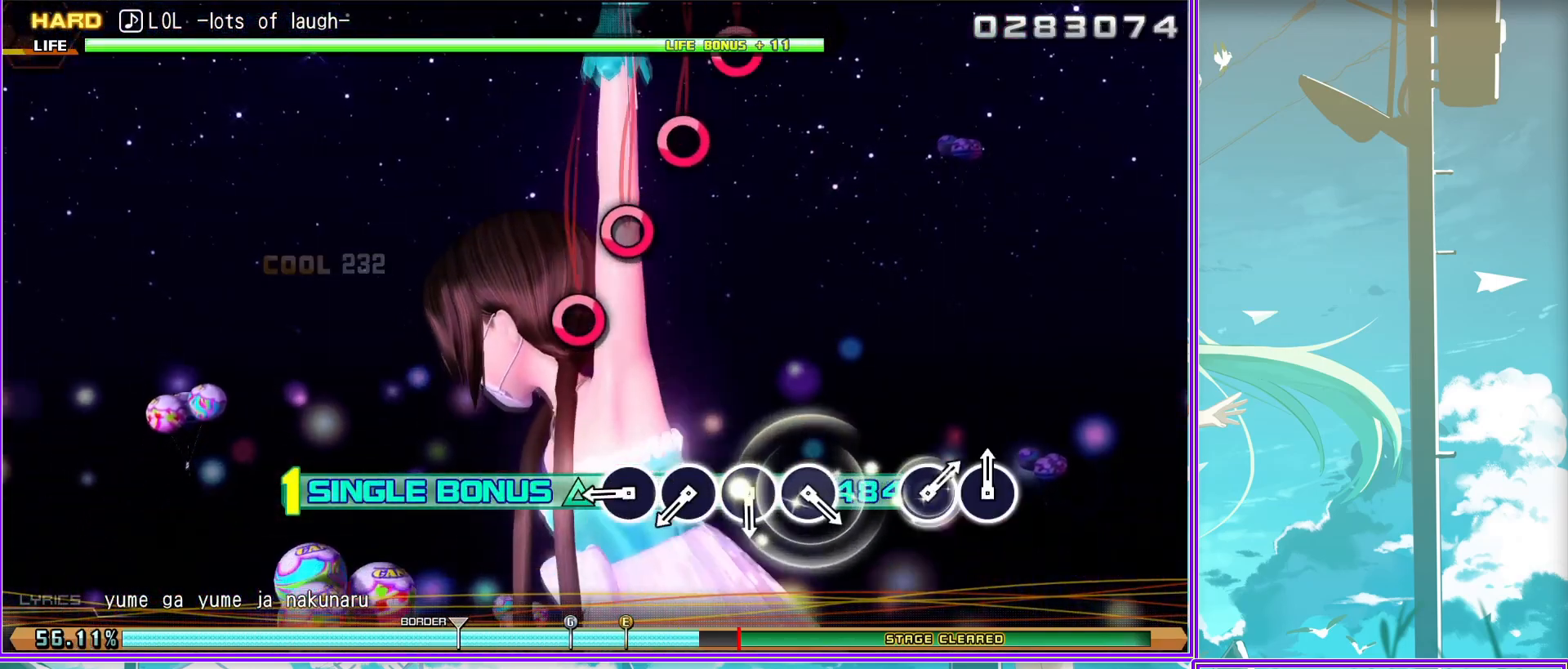
{"buttons": ["L2"], "left_stick": "center", "right_stick": "center", "events": [[17, "CIRCLE", "up"], [100, "CIRCLE", "down"], [200, "CIRCLE", "up"], [367, "CIRCLE", "down"], [467, "CIRCLE", "up"]]}
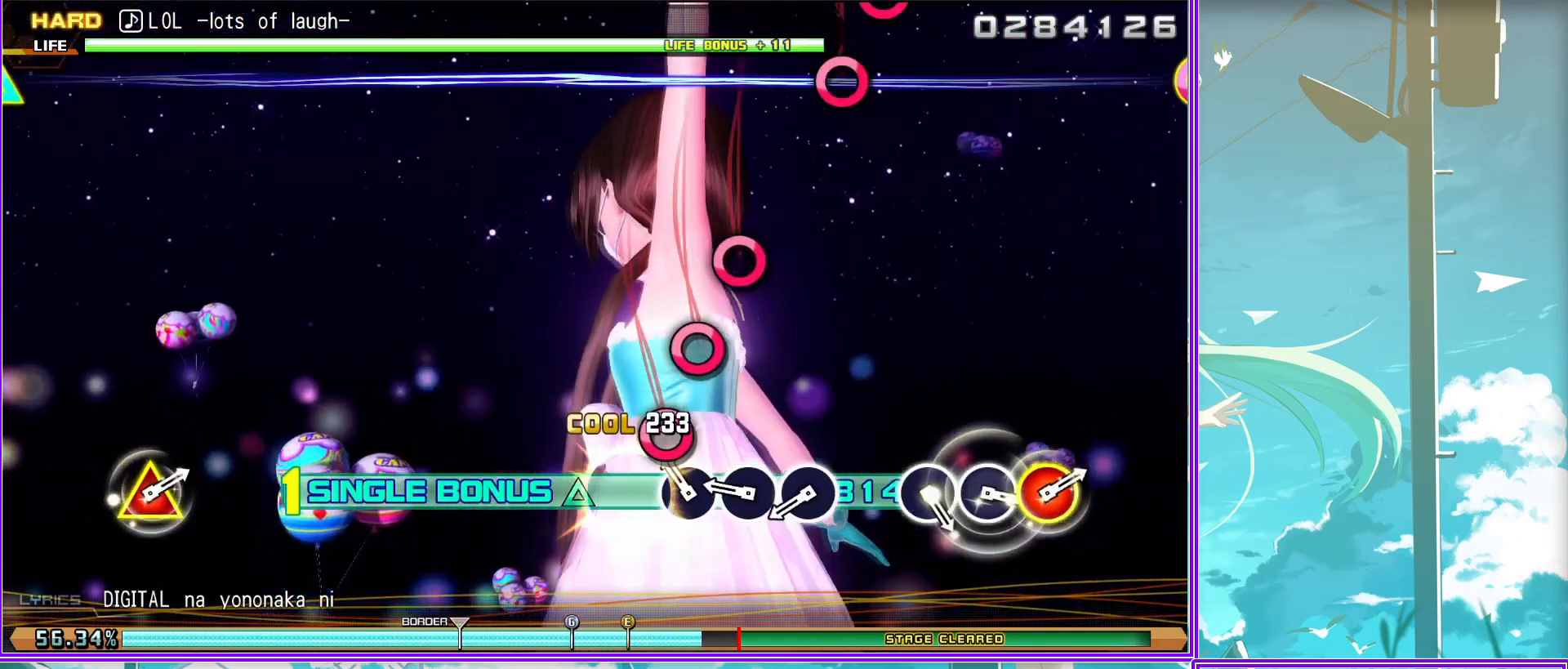
{"buttons": ["CIRCLE", "L2"], "left_stick": "center", "right_stick": "center", "events": [[67, "CIRCLE", "down"], [183, "CIRCLE", "up"], [500, "CIRCLE", "down"]]}
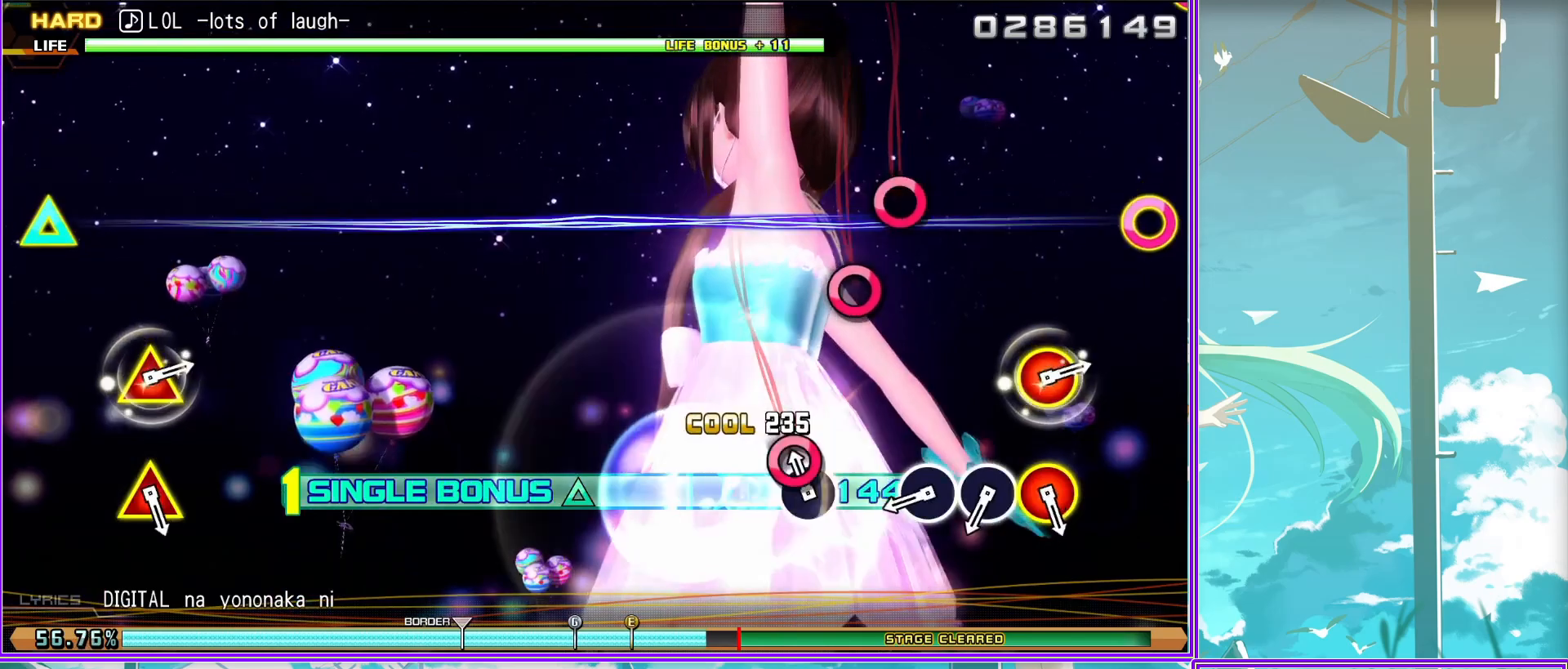
{"buttons": ["CIRCLE", "TRIANGLE", "L2"], "left_stick": "center", "right_stick": "center", "events": [[117, "CIRCLE", "up"], [233, "CIRCLE", "down"], [333, "CIRCLE", "up"], [433, "CIRCLE", "down"], [433, "TRIANGLE", "down"]]}
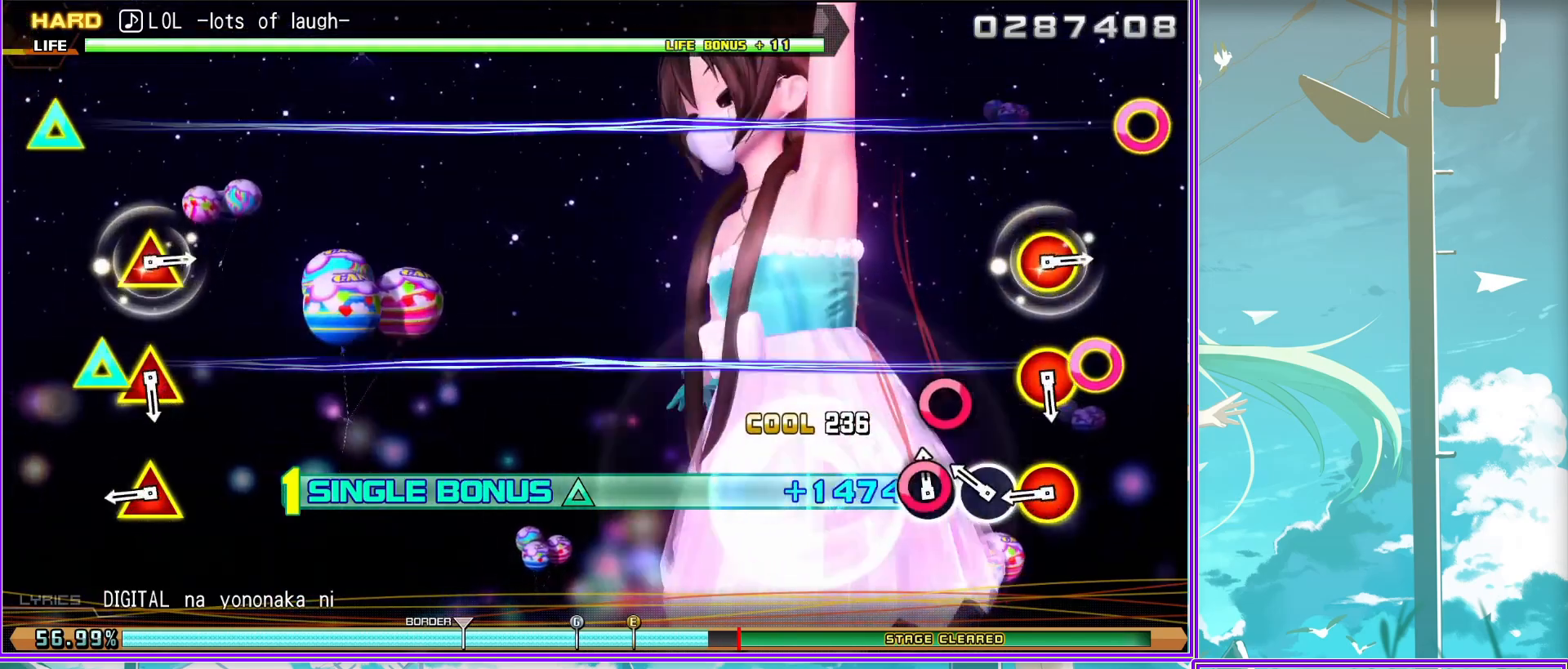
{"buttons": ["CIRCLE", "L2"], "left_stick": "center", "right_stick": "center", "events": [[100, "CIRCLE", "up"], [100, "TRIANGLE", "up"], [350, "TRIANGLE", "down"], [383, "CIRCLE", "down"], [467, "TRIANGLE", "up"]]}
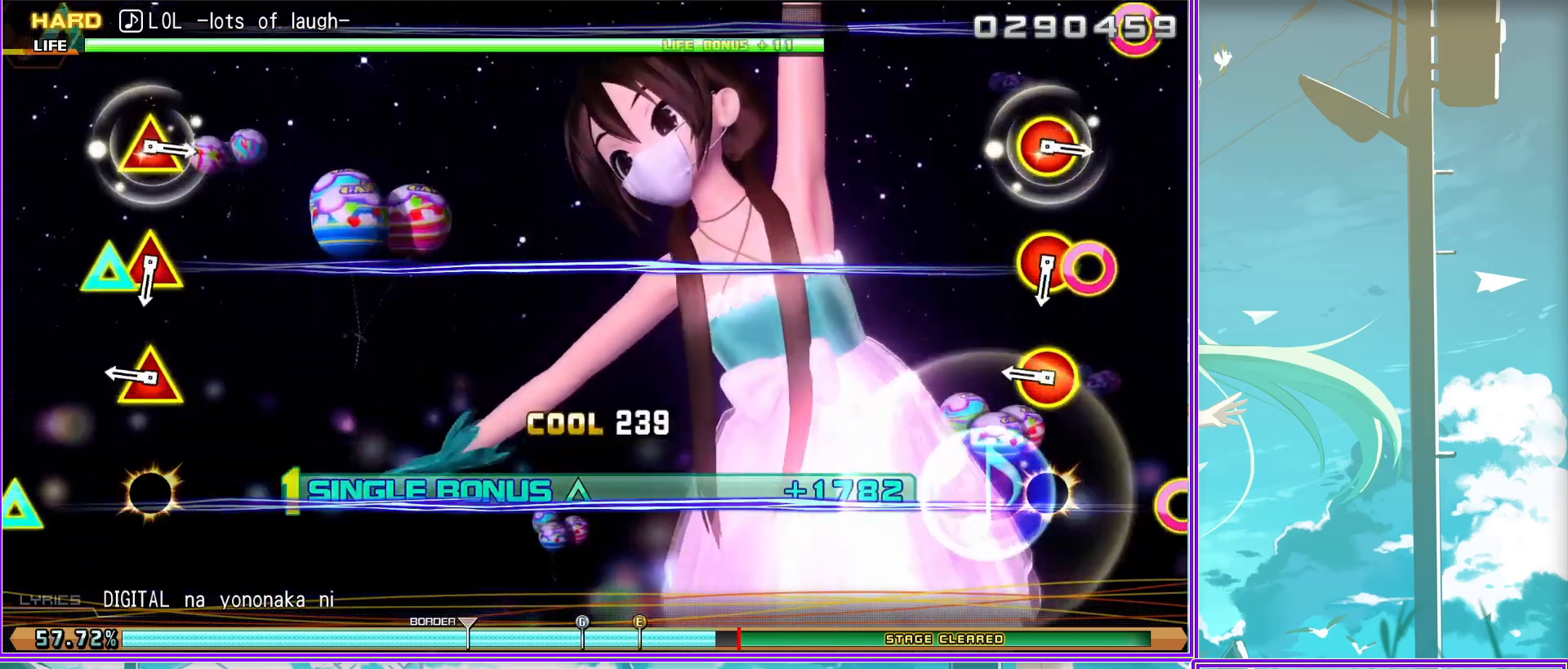
{"buttons": ["L2"], "left_stick": "center", "right_stick": "center", "events": [[50, "CIRCLE", "up"], [267, "TRIANGLE", "down"], [300, "CIRCLE", "down"], [400, "TRIANGLE", "up"], [450, "CIRCLE", "up"]]}
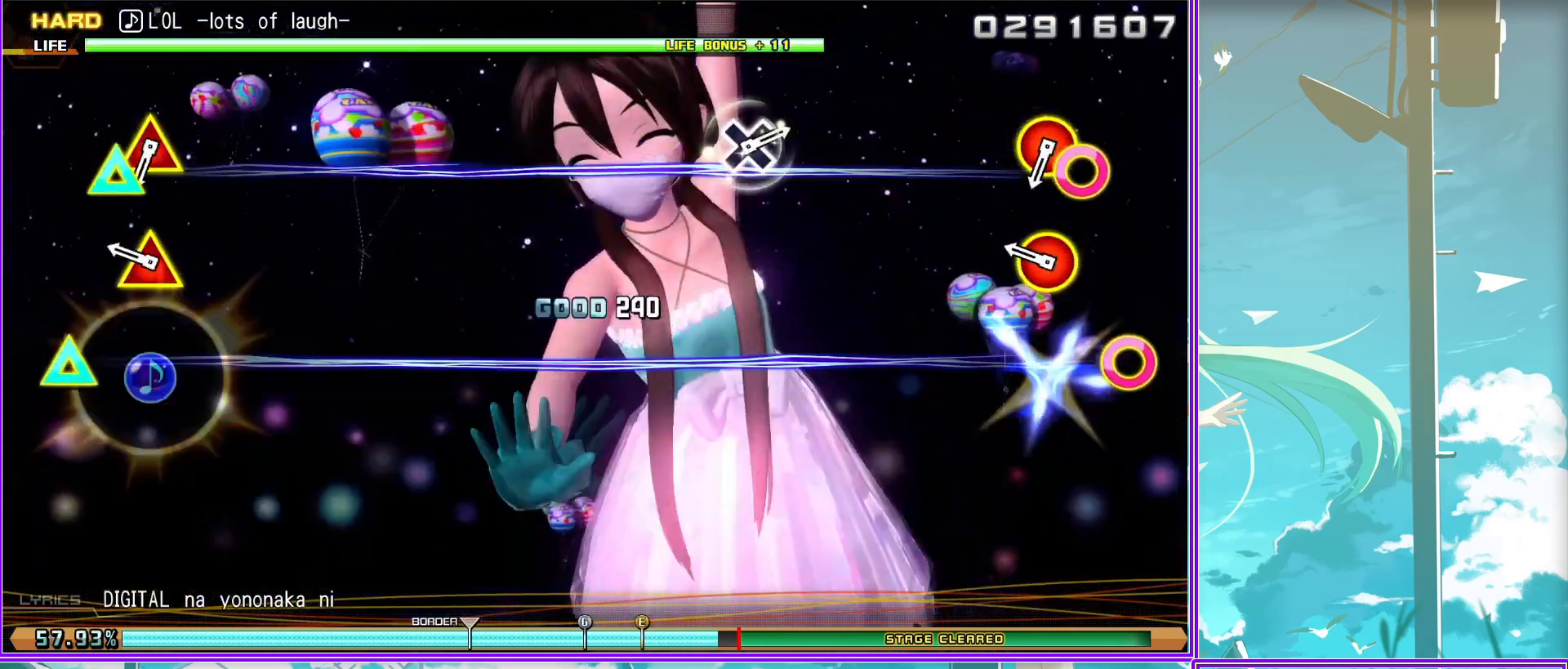
{"buttons": ["L2"], "left_stick": "center", "right_stick": "center", "events": [[200, "TRIANGLE", "down"], [233, "CIRCLE", "down"], [400, "TRIANGLE", "up"], [467, "CIRCLE", "up"]]}
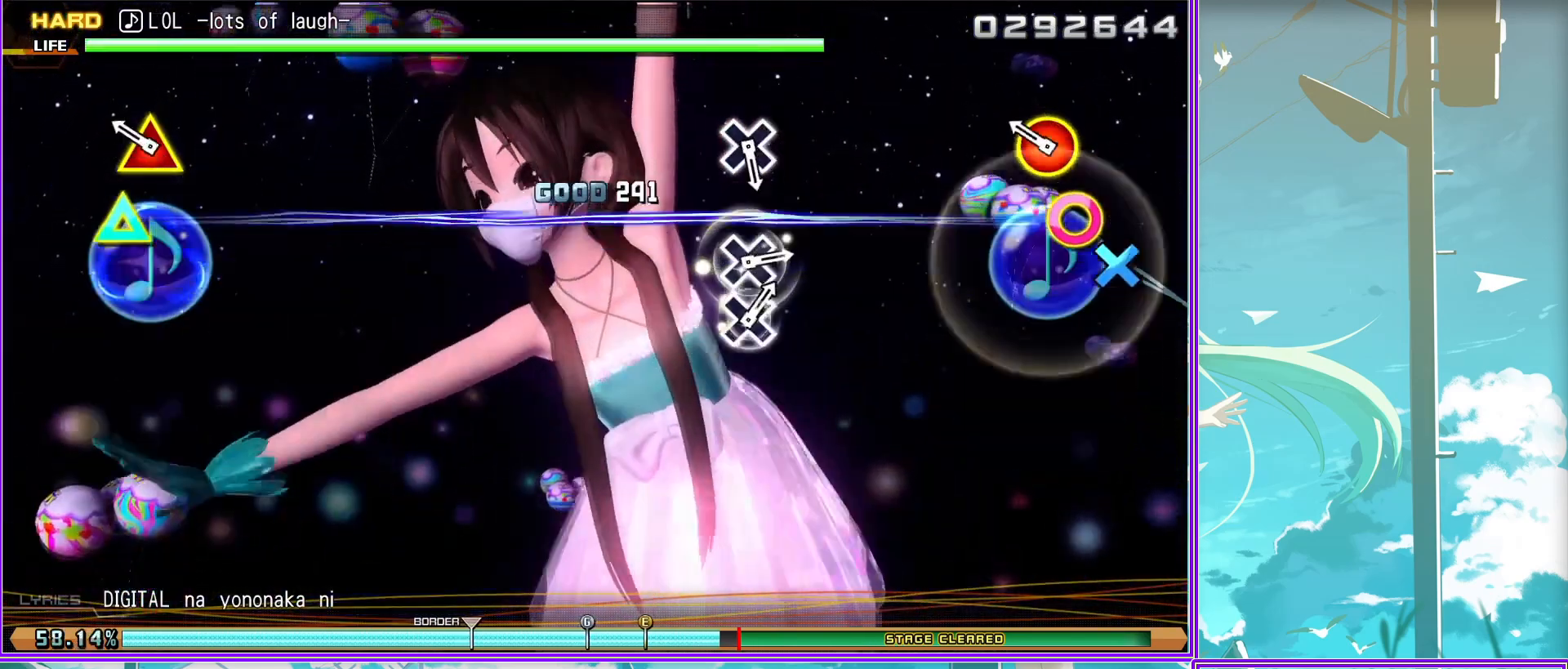
{"buttons": ["L2"], "left_stick": "center", "right_stick": "center", "events": [[400, "CROSS", "down"], [467, "CROSS", "up"]]}
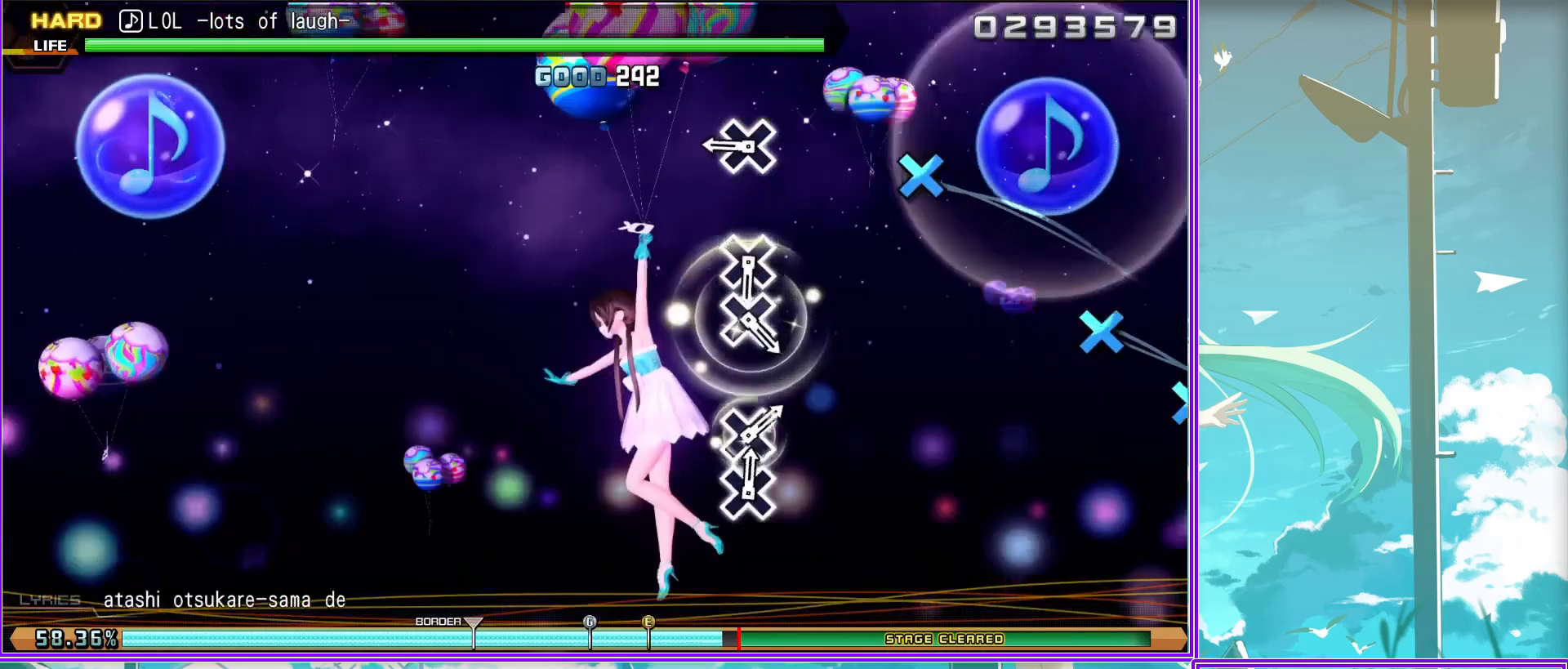
{"buttons": ["L2"], "left_stick": "center", "right_stick": "center", "events": [[317, "CROSS", "down"], [383, "CROSS", "up"]]}
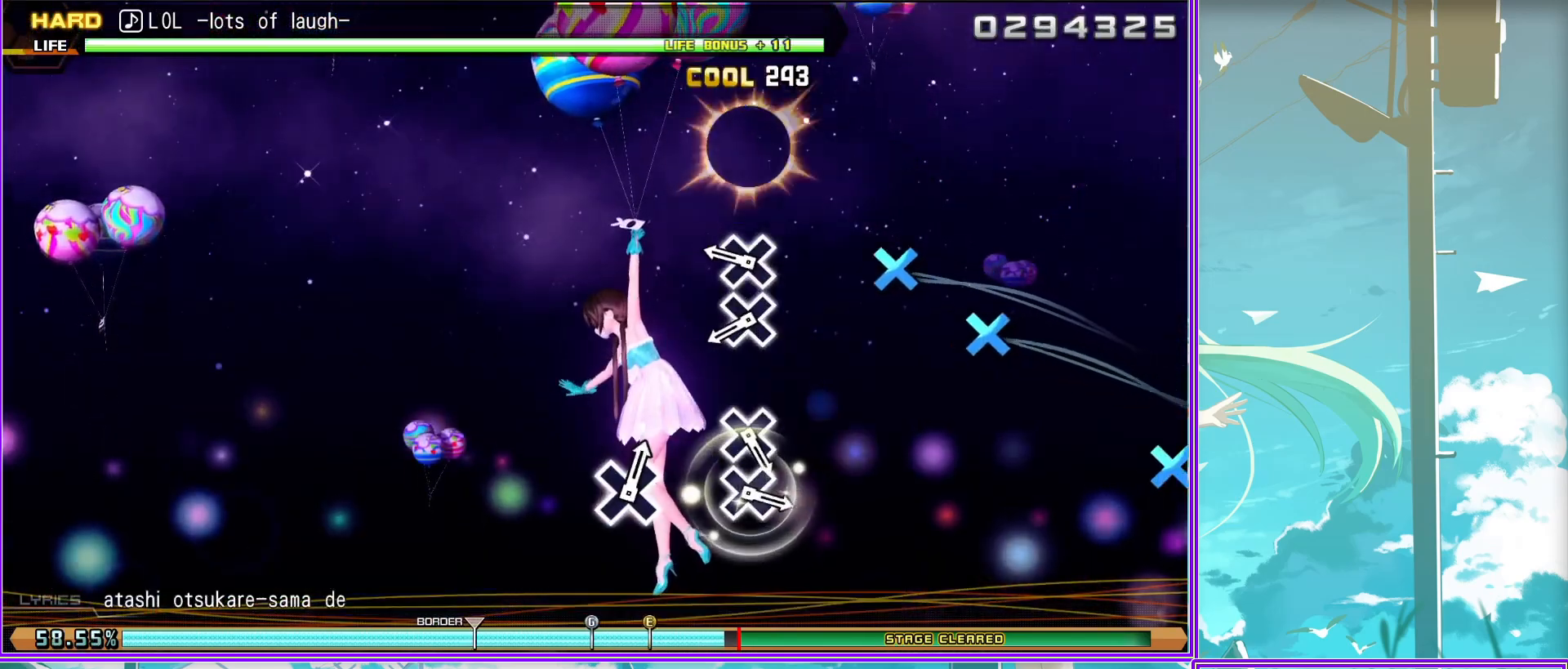
{"buttons": ["CROSS", "L2"], "left_stick": "center", "right_stick": "center", "events": [[17, "CROSS", "down"], [150, "CROSS", "up"], [467, "CROSS", "down"]]}
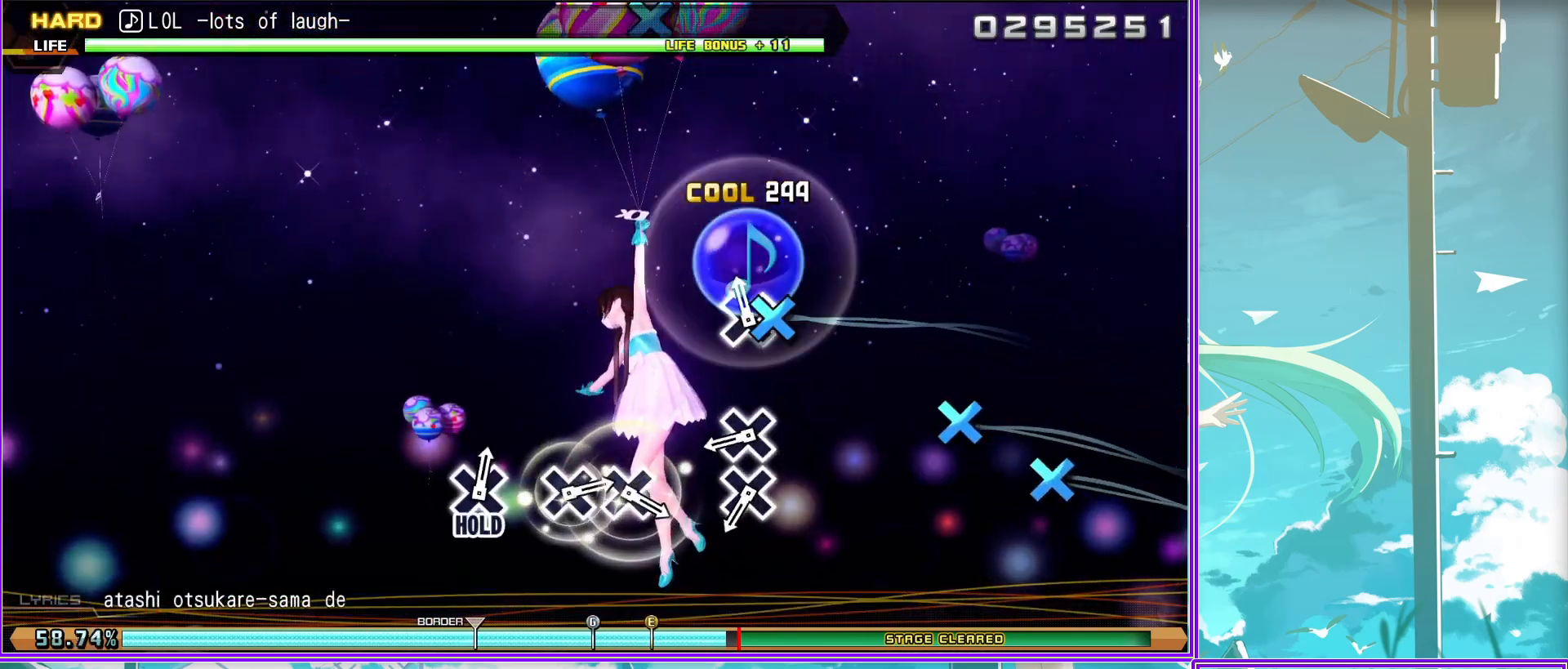
{"buttons": ["L2"], "left_stick": "center", "right_stick": "center", "events": [[100, "CROSS", "up"], [233, "CROSS", "down"], [317, "CROSS", "up"]]}
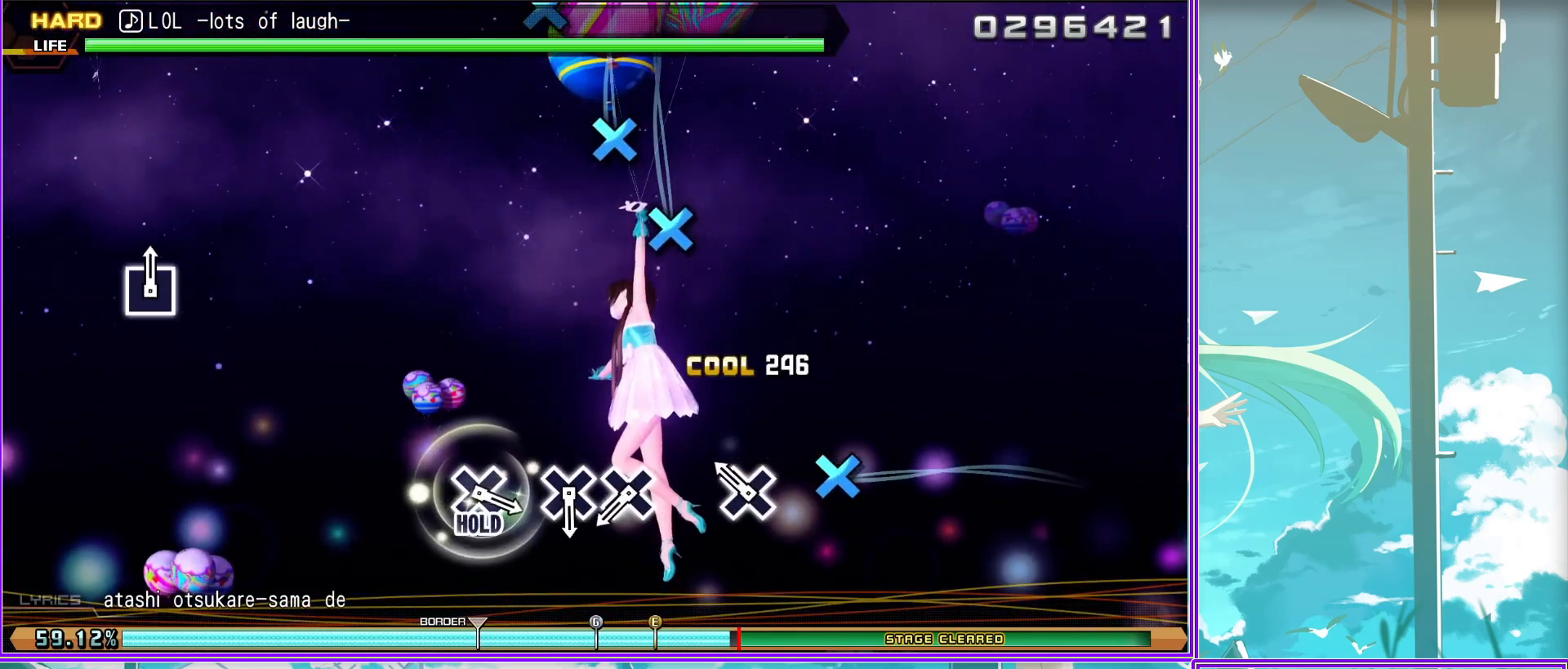
{"buttons": [], "left_stick": "center", "right_stick": "center", "events": [[133, "CROSS", "down"], [217, "CROSS", "up"], [350, "CROSS", "down"], [450, "CROSS", "up"], [467, "L2", "up"]]}
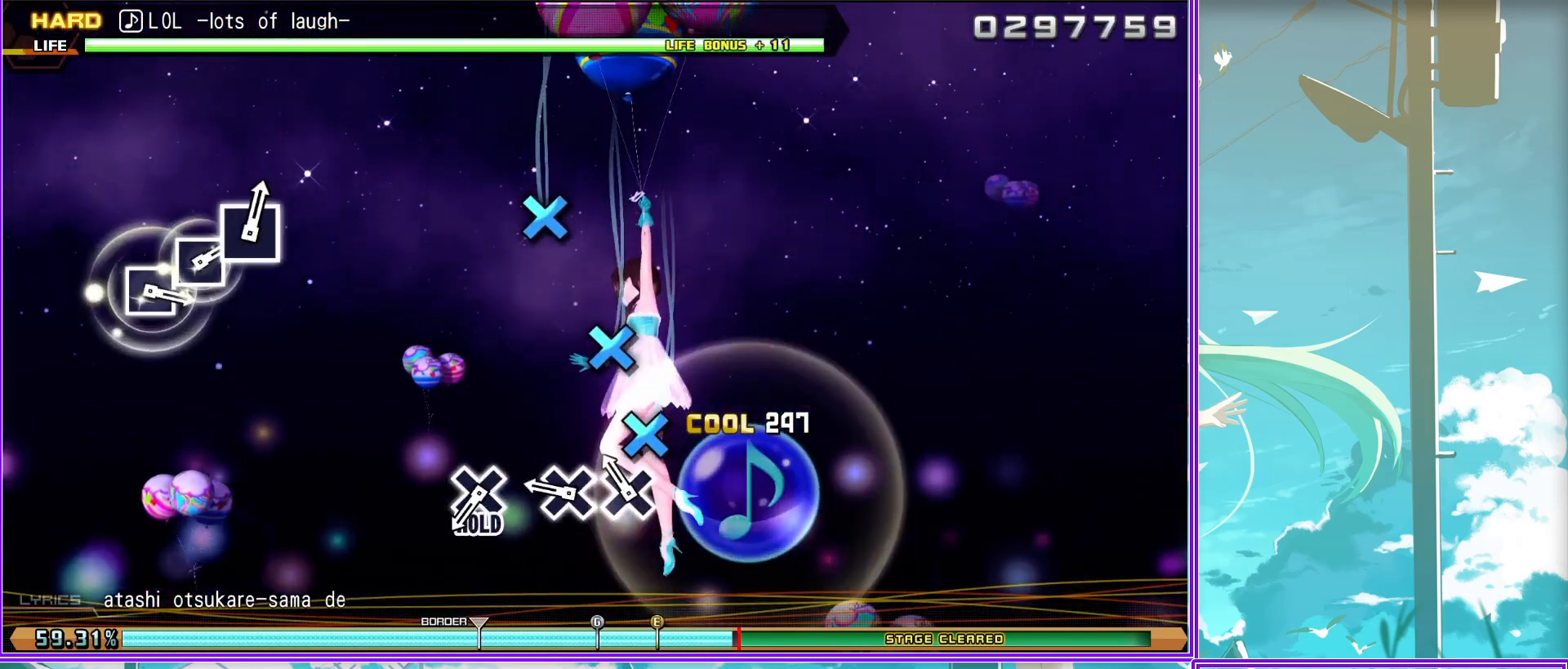
{"buttons": ["L2"], "left_stick": "center", "right_stick": "center", "events": [[183, "CROSS", "down"], [400, "CROSS", "up"], [433, "L2", "down"]]}
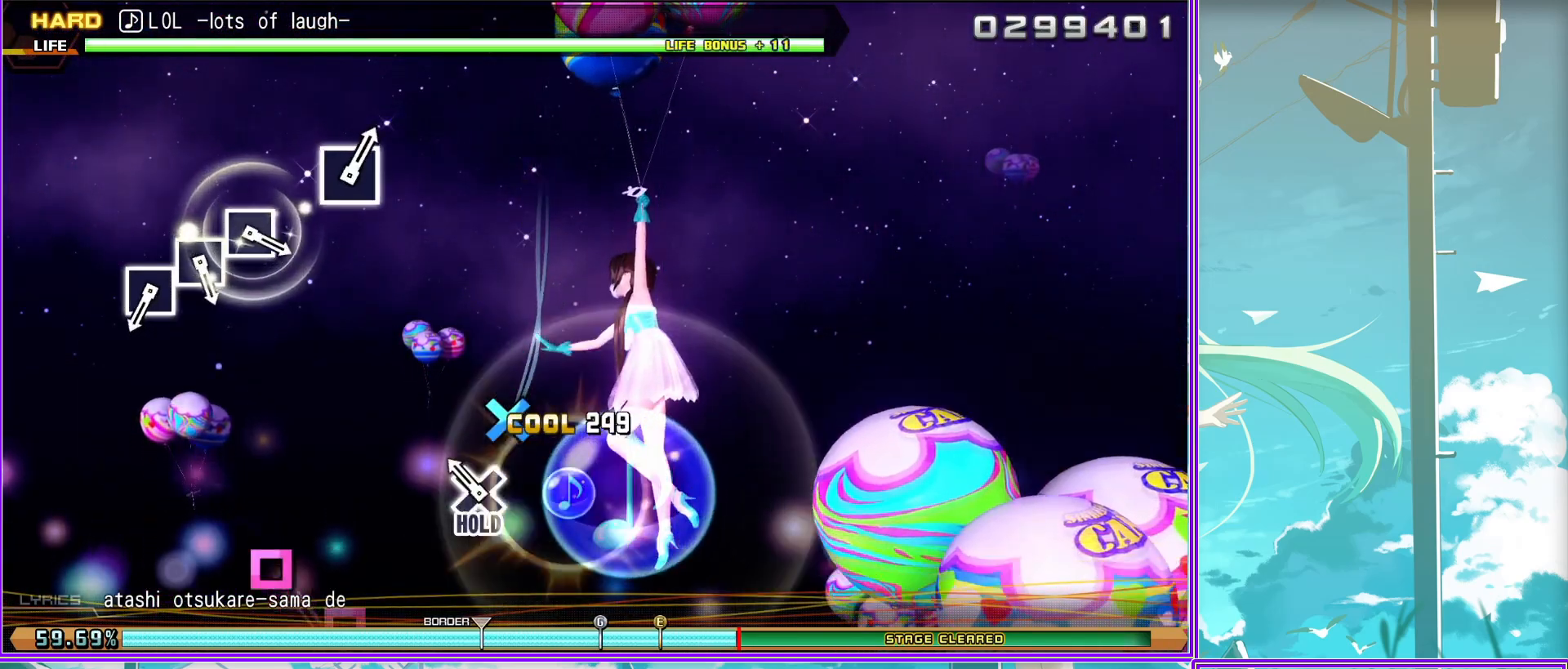
{"buttons": ["SQUARE", "L2"], "left_stick": "center", "right_stick": "center", "events": [[250, "SQUARE", "down"], [367, "SQUARE", "up"], [450, "SQUARE", "down"]]}
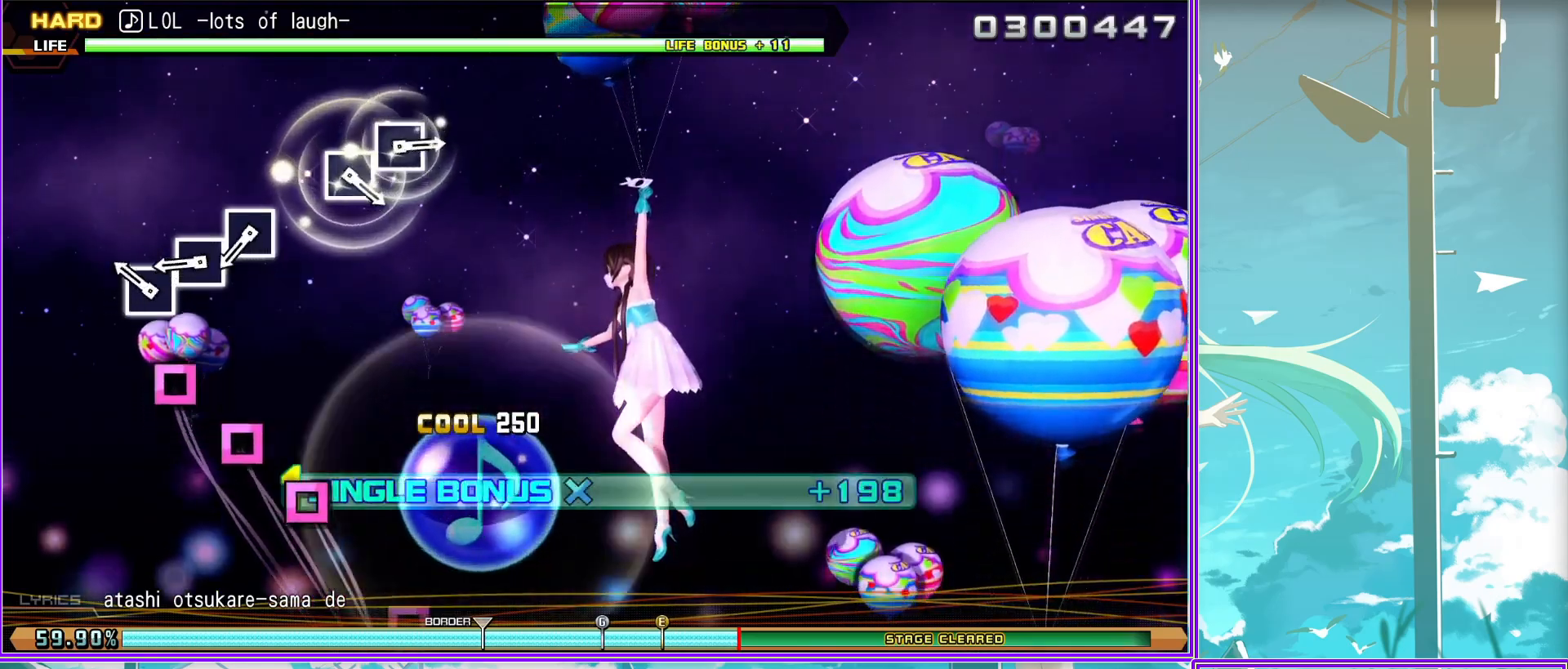
{"buttons": ["L2"], "left_stick": "center", "right_stick": "center", "events": [[33, "SQUARE", "up"], [150, "SQUARE", "down"], [267, "SQUARE", "up"]]}
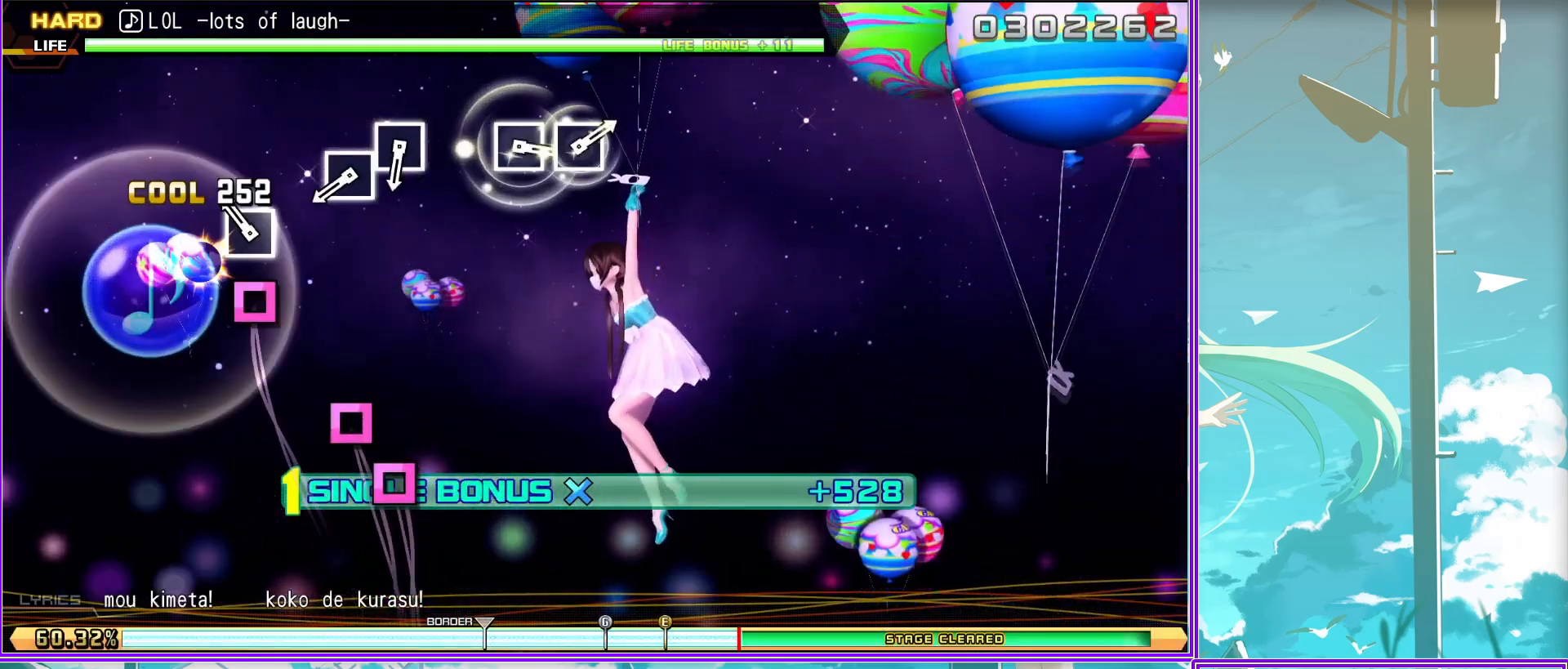
{"buttons": ["L2"], "left_stick": "center", "right_stick": "center", "events": [[133, "SQUARE", "down"], [217, "SQUARE", "up"], [300, "SQUARE", "down"], [400, "SQUARE", "up"]]}
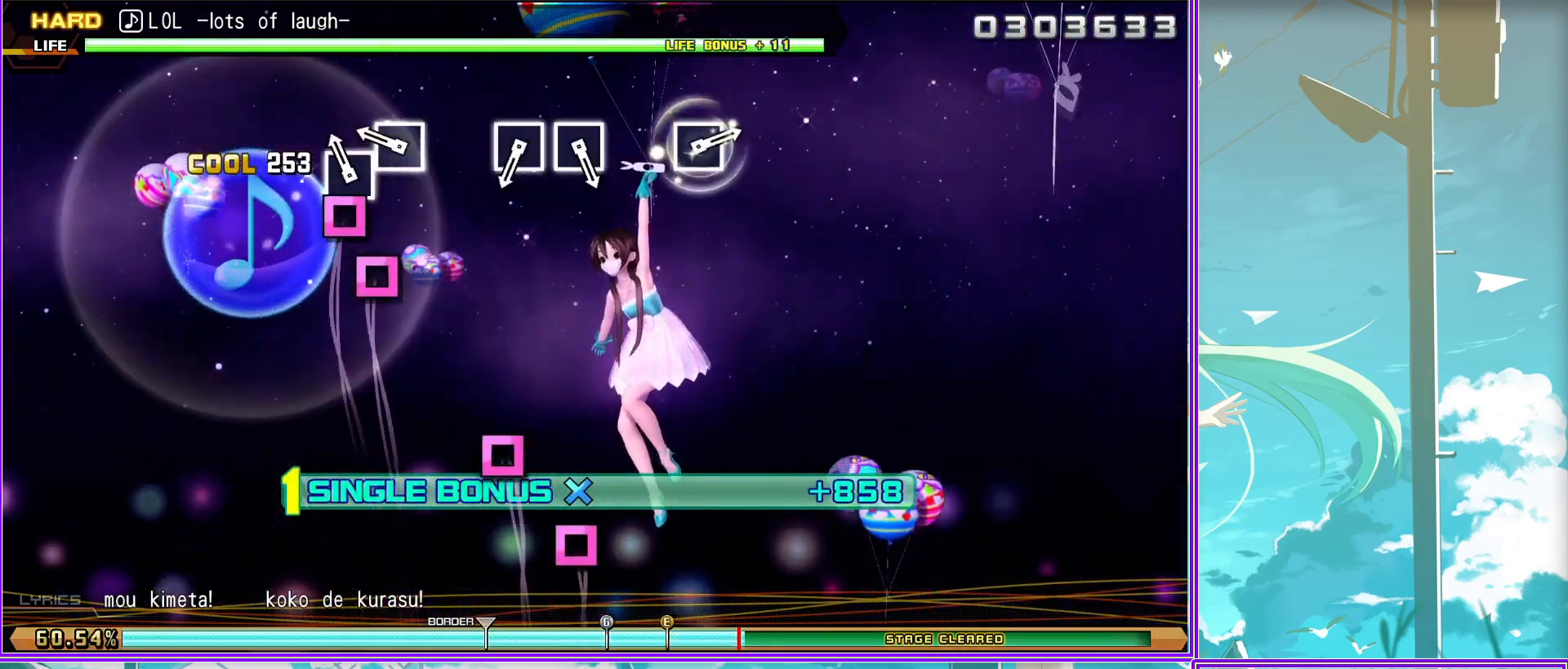
{"buttons": ["SQUARE", "L2"], "left_stick": "center", "right_stick": "center", "events": [[233, "SQUARE", "down"], [350, "SQUARE", "up"], [450, "SQUARE", "down"]]}
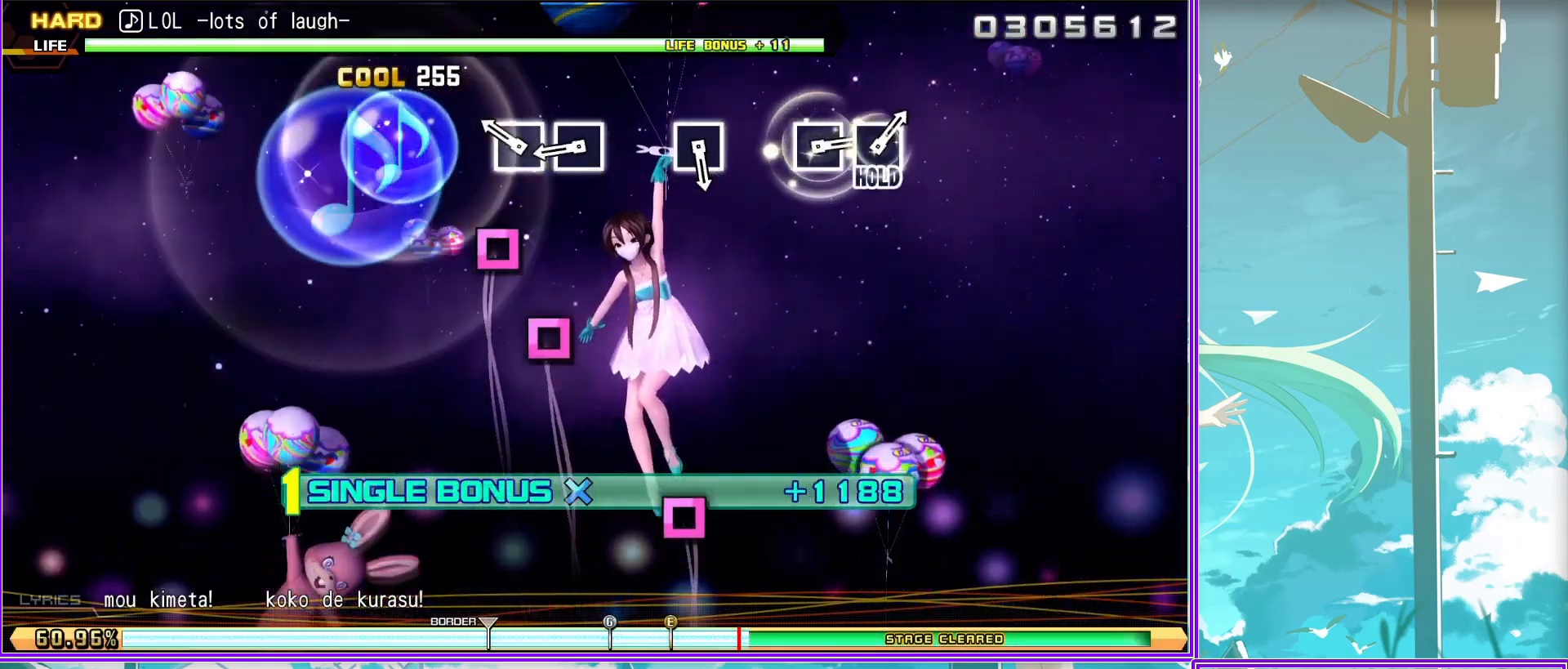
{"buttons": ["L2"], "left_stick": "center", "right_stick": "center", "events": [[50, "SQUARE", "up"], [367, "SQUARE", "down"], [467, "SQUARE", "up"]]}